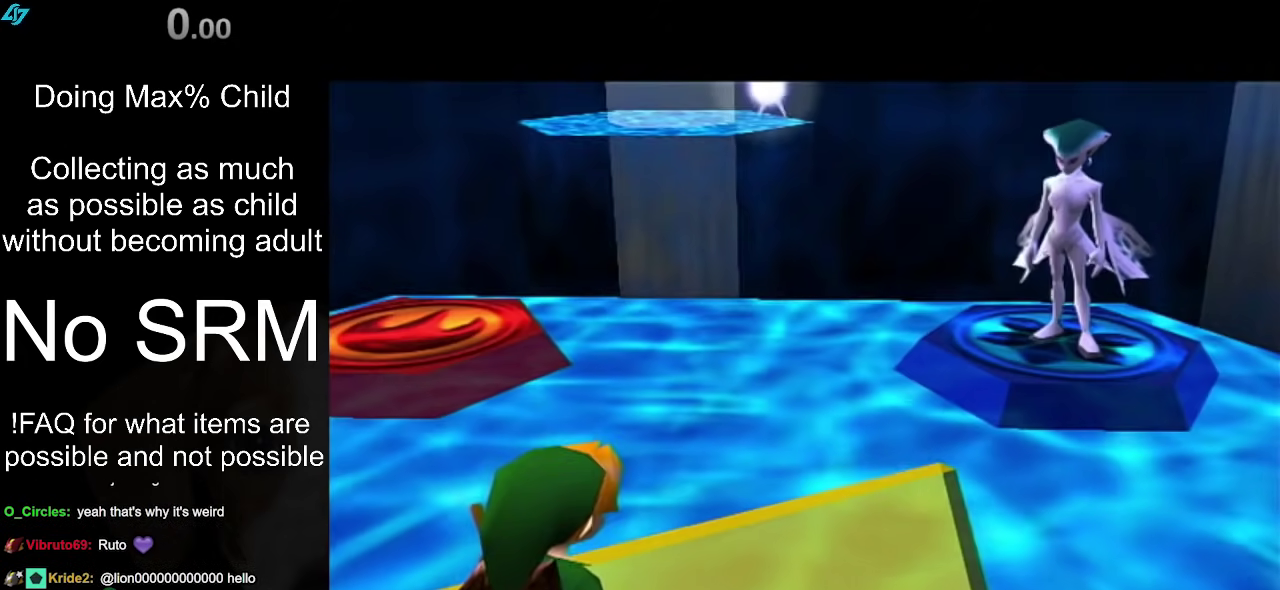
Gameplay with a controller (Nintendo layout); each line is a JSON object with the inputs held at the frame after it (dt_ms = milliseconds from this image to that frame). "events" lists button and stick changes between this image and that frame as [ms after this image, input, new state], when the widget could be followed in between. Not read: B L3 R3.
{"dt_ms": 500, "buttons": ["A"], "left_stick": "center", "right_stick": "center", "events": [[50, "A", "up"], [367, "A", "down"]]}
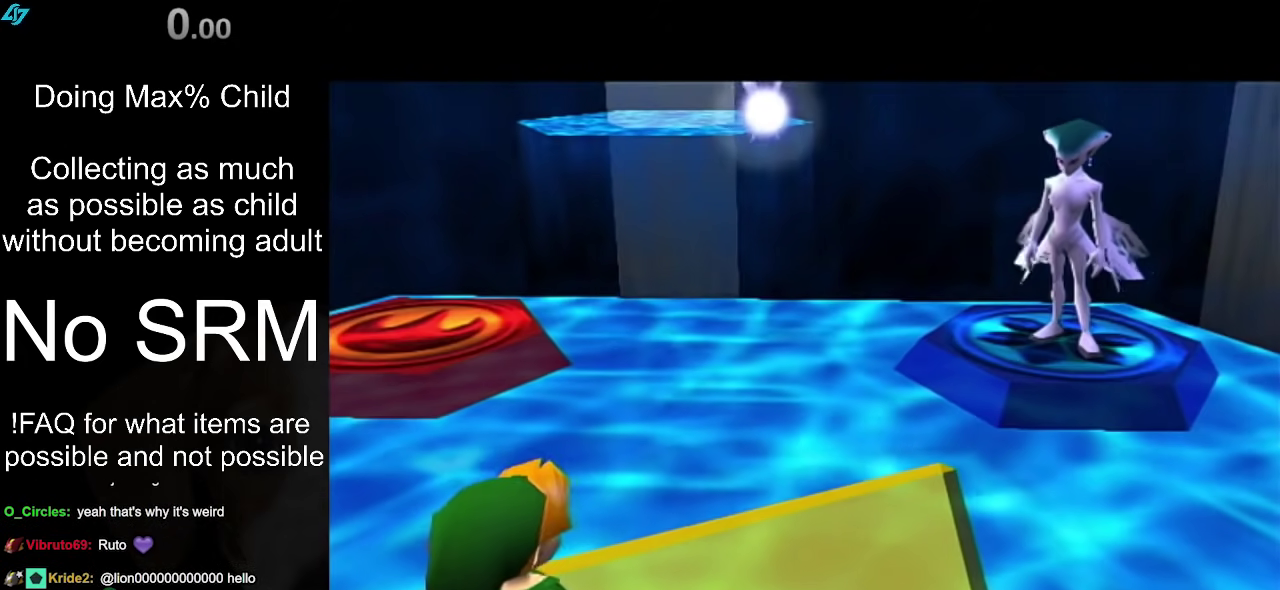
{"dt_ms": 400, "buttons": ["A"], "left_stick": "center", "right_stick": "center", "events": [[17, "A", "up"], [117, "A", "down"], [250, "A", "up"], [367, "A", "down"]]}
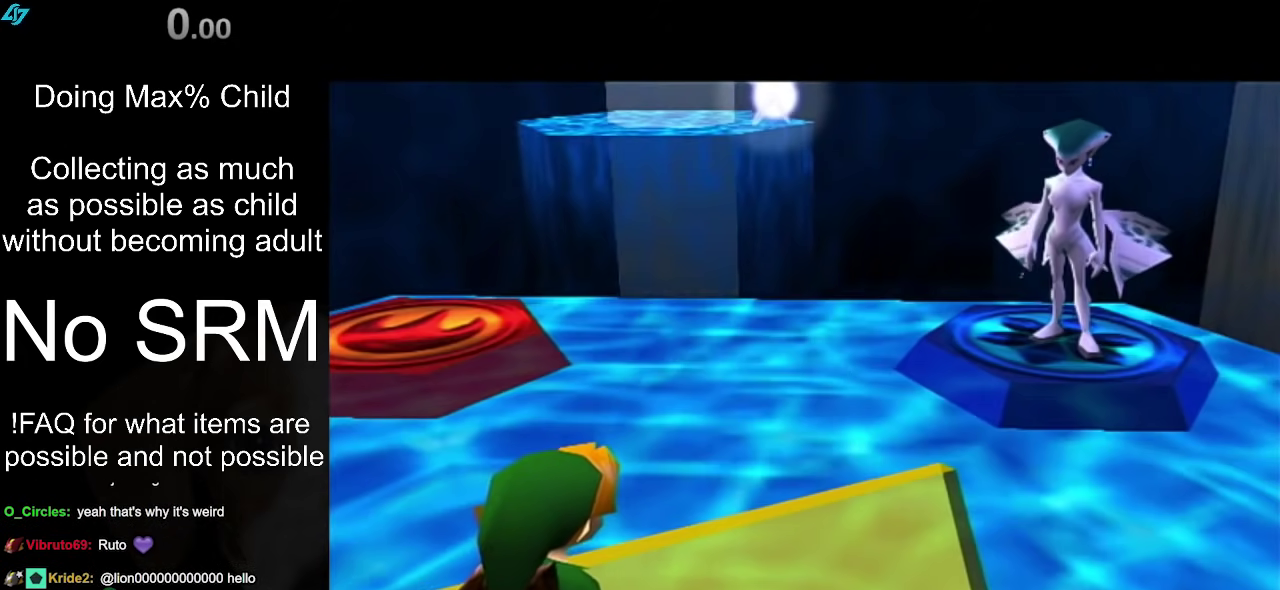
{"dt_ms": 300, "buttons": [], "left_stick": "center", "right_stick": "center", "events": [[67, "A", "up"], [150, "A", "down"], [250, "A", "up"]]}
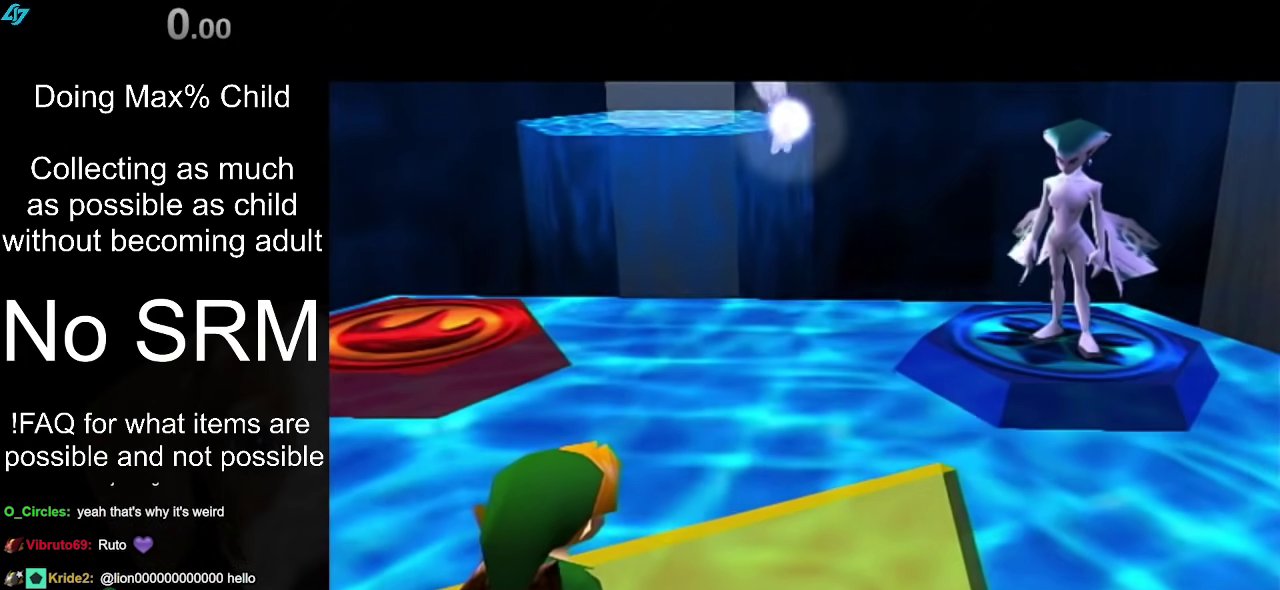
{"dt_ms": 400, "buttons": [], "left_stick": "center", "right_stick": "center", "events": [[67, "A", "down"], [133, "A", "up"], [283, "A", "down"], [350, "A", "up"]]}
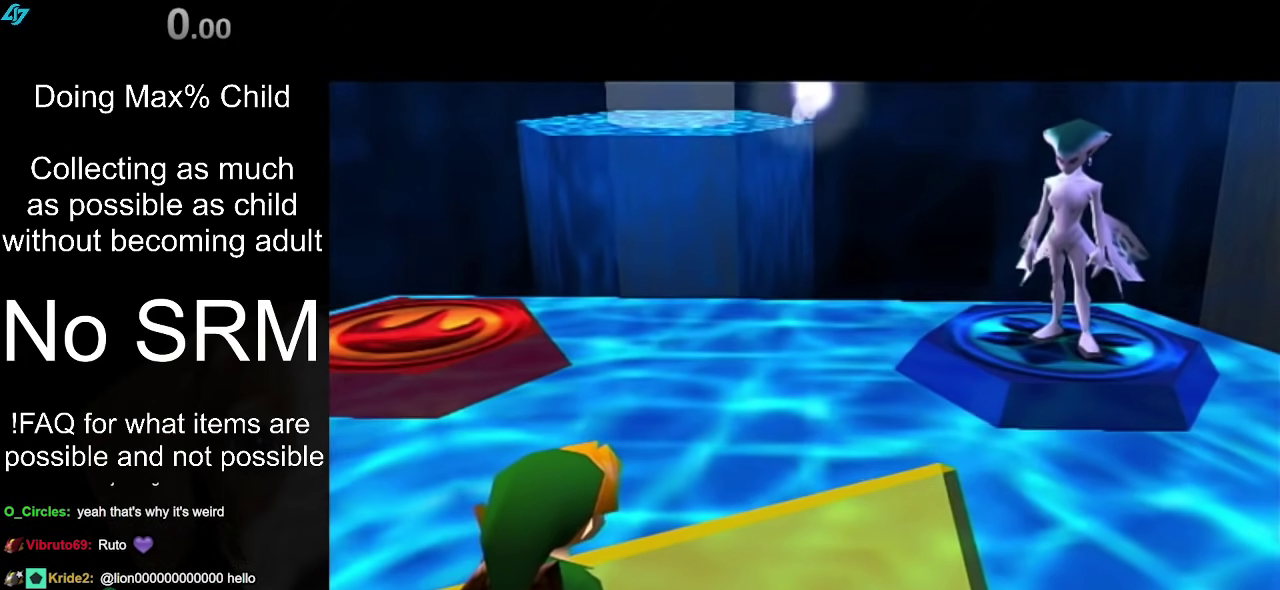
{"dt_ms": 300, "buttons": ["A"], "left_stick": "center", "right_stick": "center", "events": [[67, "A", "down"], [133, "A", "up"], [233, "A", "down"]]}
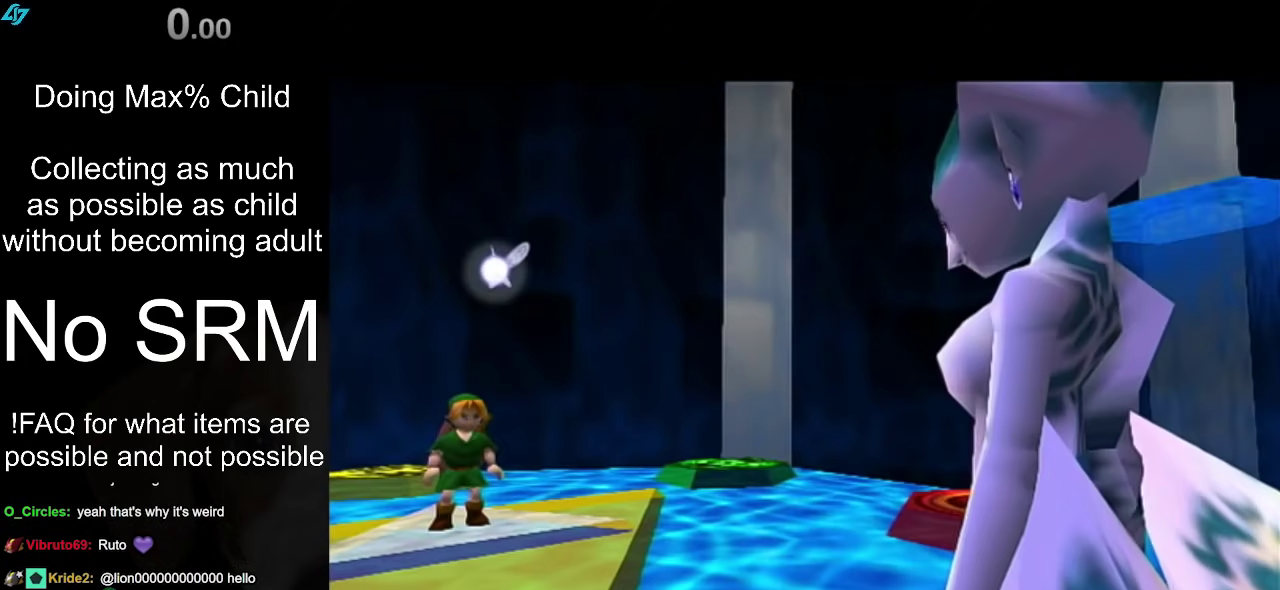
{"dt_ms": 400, "buttons": ["A"], "left_stick": "center", "right_stick": "center", "events": [[67, "A", "up"], [150, "A", "down"], [250, "A", "up"], [367, "A", "down"]]}
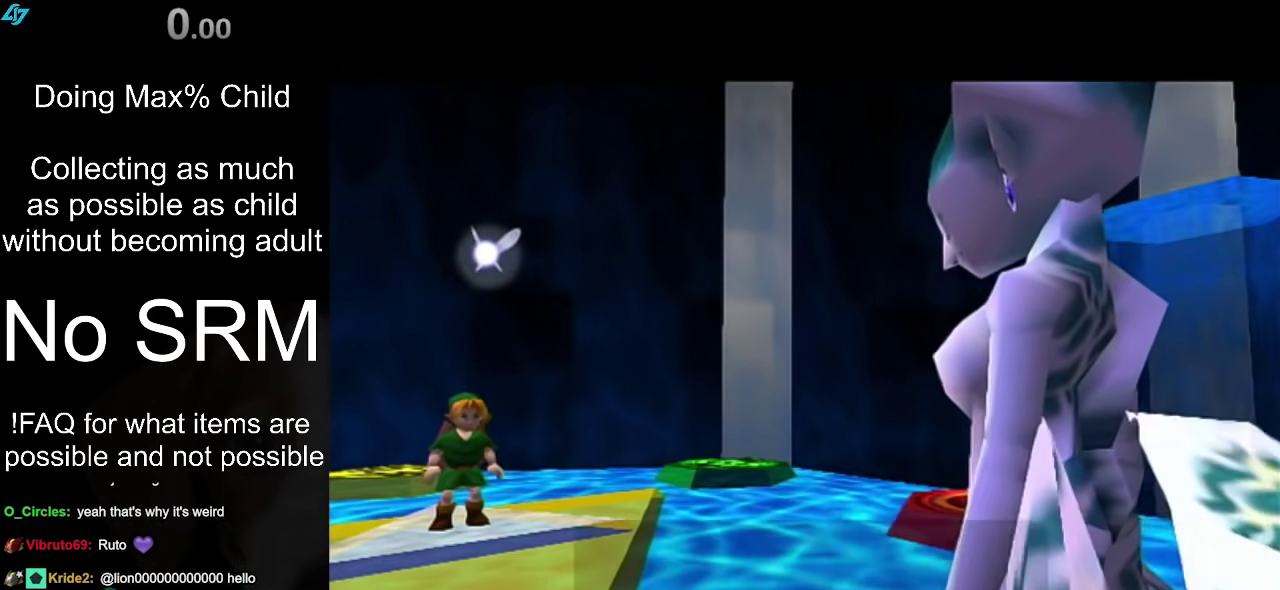
{"dt_ms": 500, "buttons": [], "left_stick": "center", "right_stick": "center", "events": [[67, "A", "up"], [183, "A", "down"], [283, "A", "up"], [383, "A", "down"], [483, "A", "up"]]}
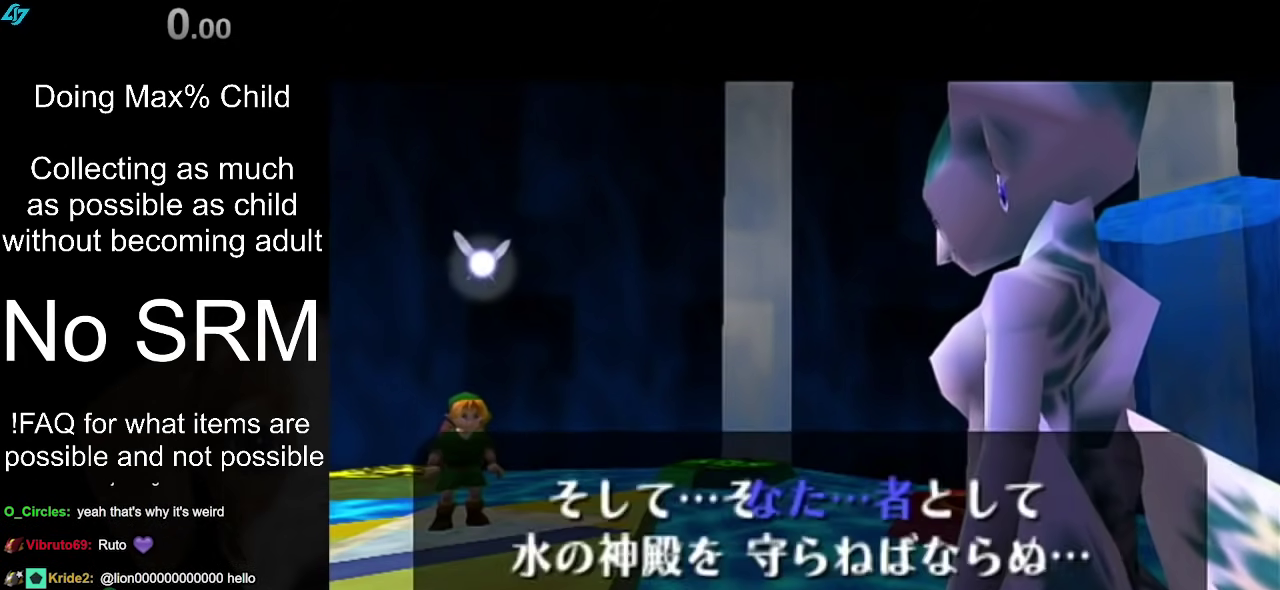
{"dt_ms": 400, "buttons": [], "left_stick": "center", "right_stick": "center", "events": [[100, "A", "down"], [183, "A", "up"], [283, "A", "down"], [383, "A", "up"]]}
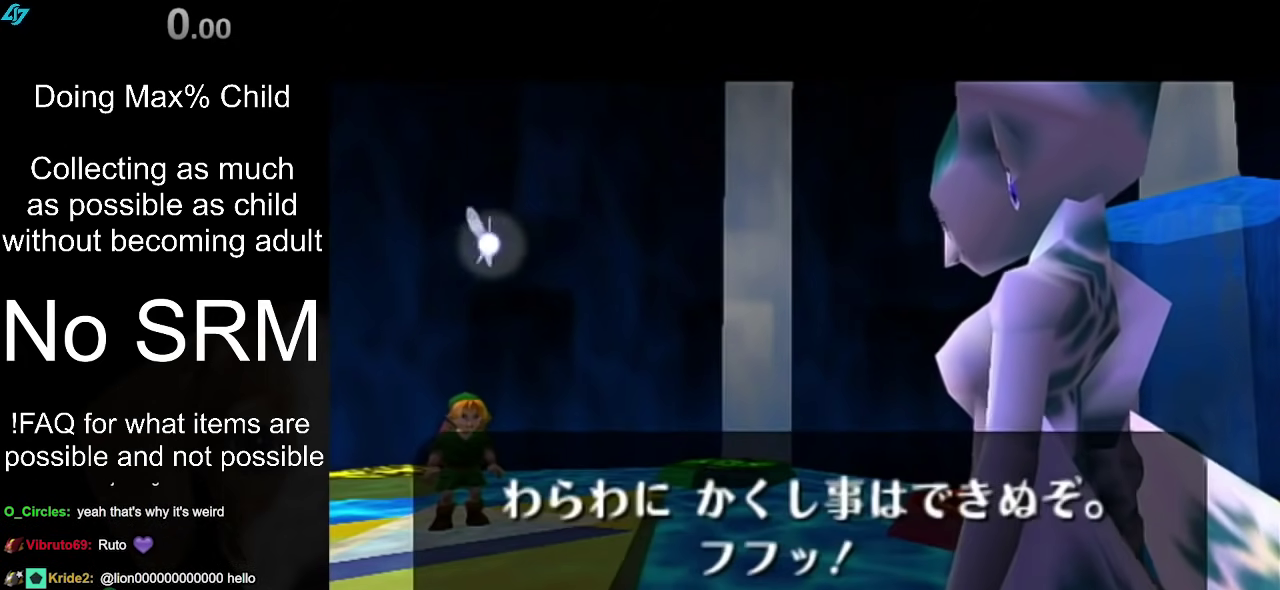
{"dt_ms": 500, "buttons": ["A"], "left_stick": "center", "right_stick": "center", "events": [[67, "A", "down"], [167, "A", "up"], [250, "A", "down"], [383, "A", "up"], [467, "A", "down"]]}
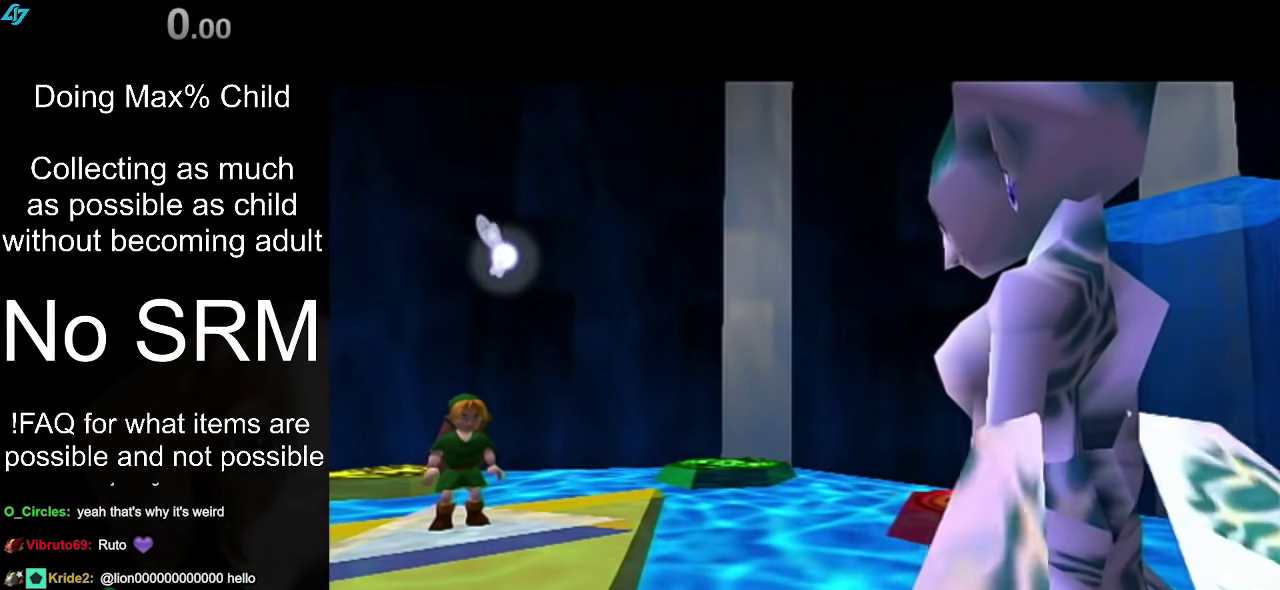
{"dt_ms": 500, "buttons": ["A"], "left_stick": "center", "right_stick": "center", "events": [[67, "A", "up"], [233, "A", "down"], [333, "A", "up"], [450, "A", "down"]]}
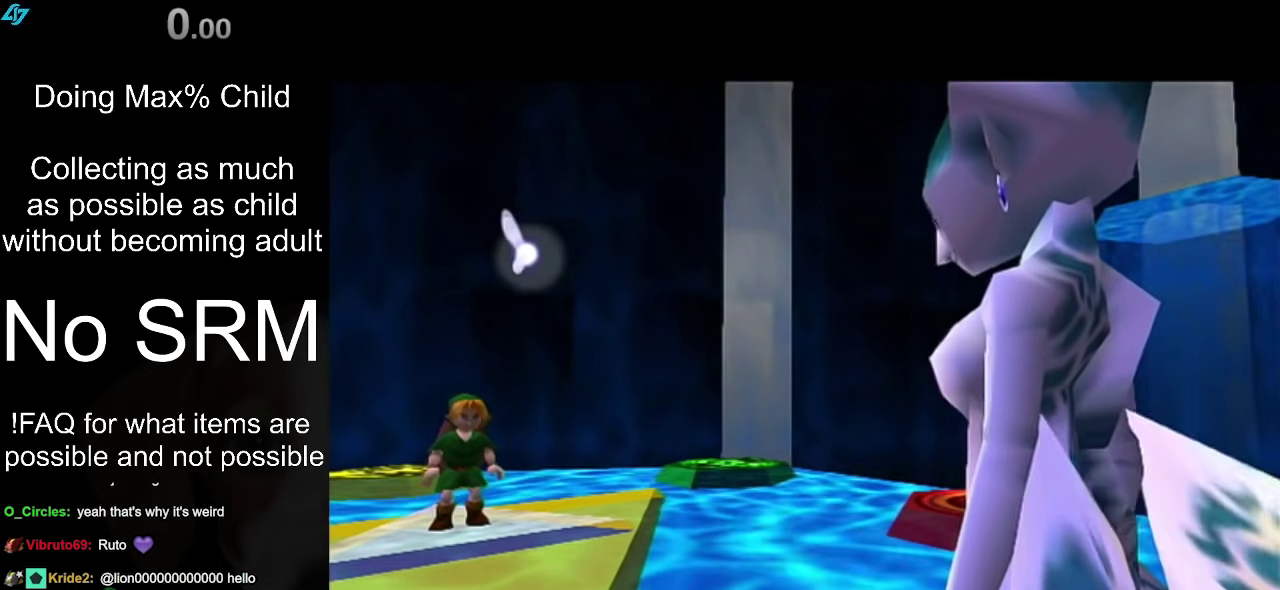
{"dt_ms": 500, "buttons": [], "left_stick": "center", "right_stick": "center", "events": [[33, "A", "up"], [200, "A", "down"], [283, "A", "up"], [417, "A", "down"], [483, "A", "up"]]}
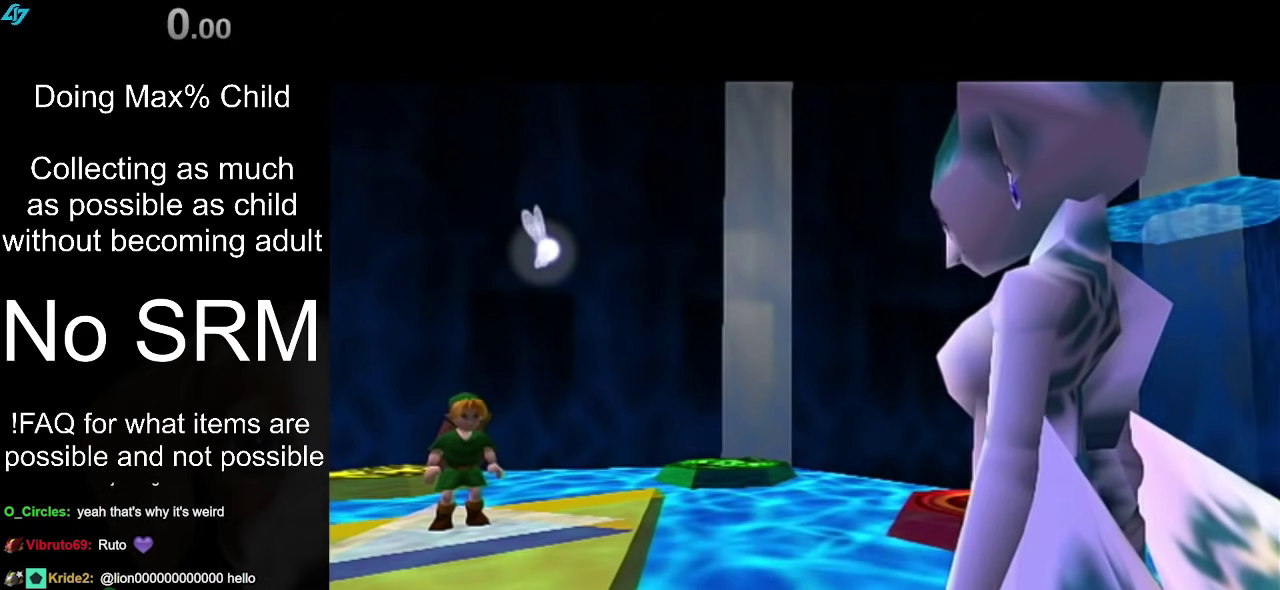
{"dt_ms": 500, "buttons": [], "left_stick": "center", "right_stick": "center", "events": [[317, "A", "down"], [383, "A", "up"]]}
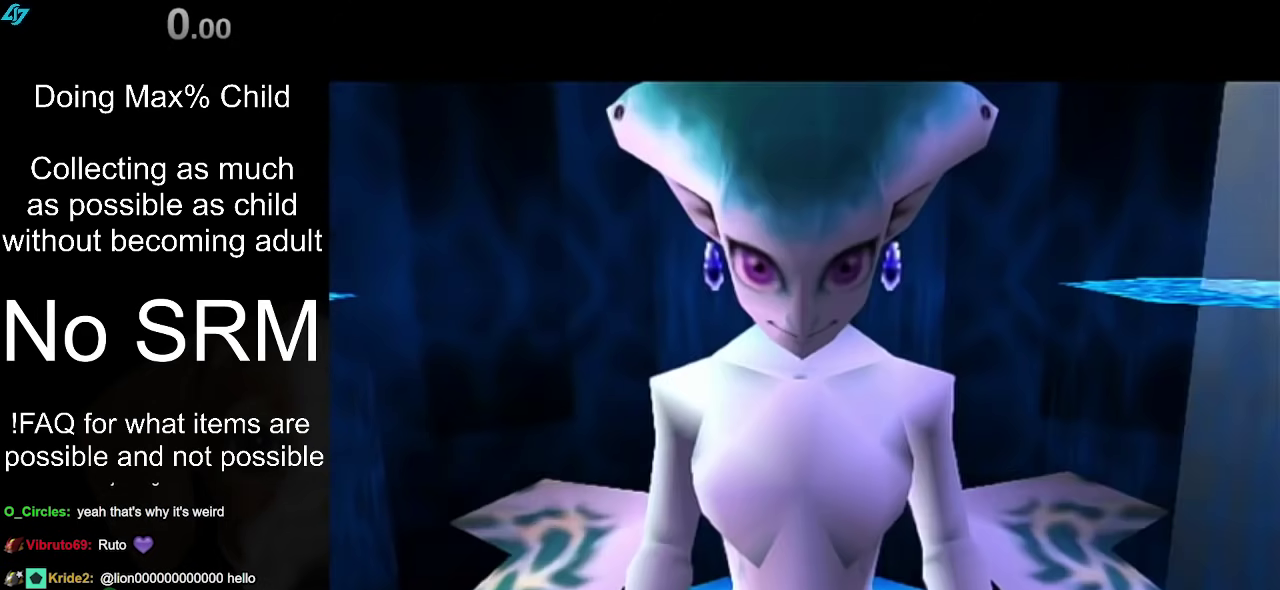
{"dt_ms": 500, "buttons": ["A"], "left_stick": "center", "right_stick": "center", "events": [[17, "A", "down"], [100, "A", "up"], [200, "A", "down"], [317, "A", "up"], [433, "A", "down"]]}
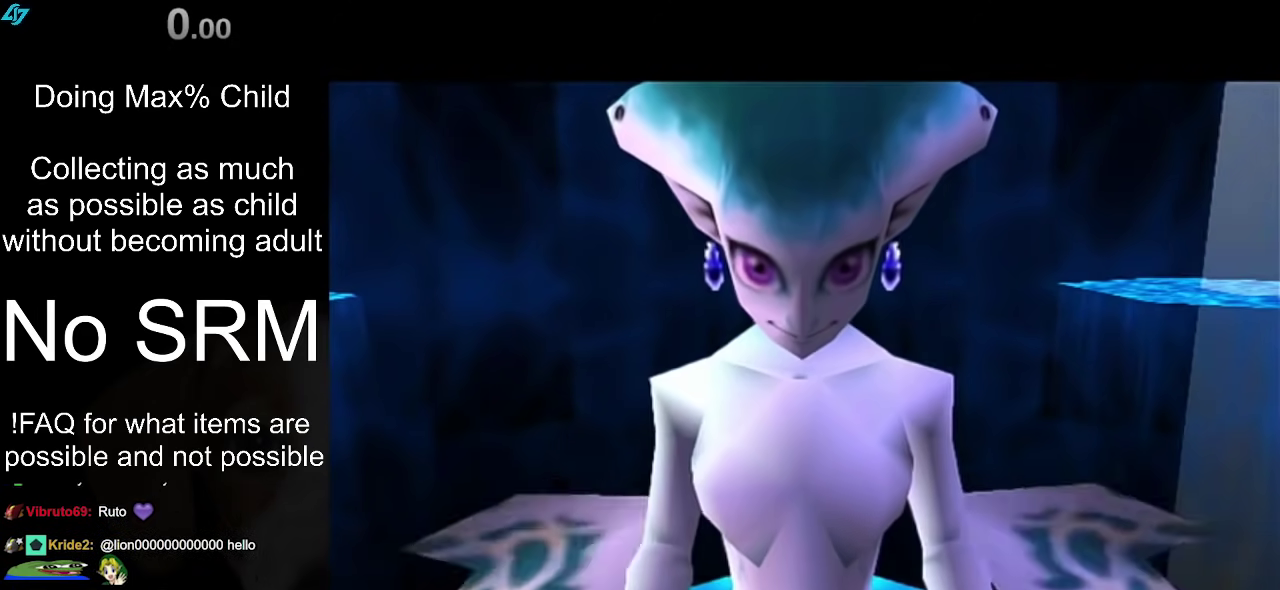
{"dt_ms": 500, "buttons": [], "left_stick": "center", "right_stick": "center", "events": [[67, "A", "up"], [167, "A", "down"], [250, "A", "up"], [350, "A", "down"], [467, "A", "up"]]}
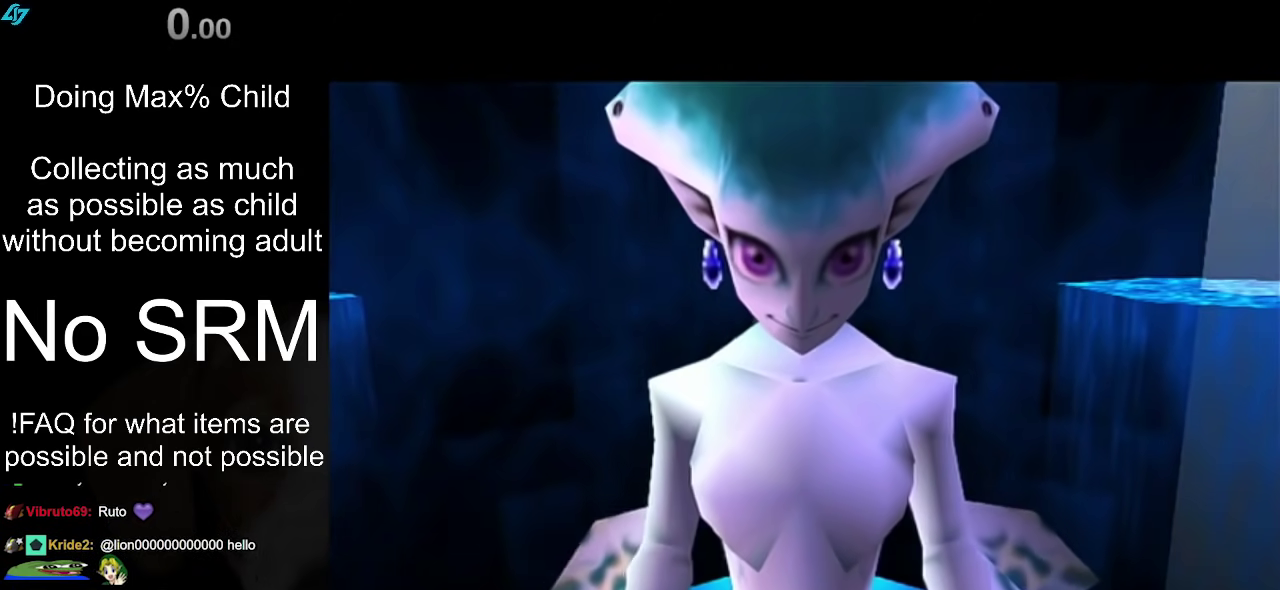
{"dt_ms": 500, "buttons": [], "left_stick": "center", "right_stick": "center", "events": [[133, "A", "down"], [183, "A", "up"]]}
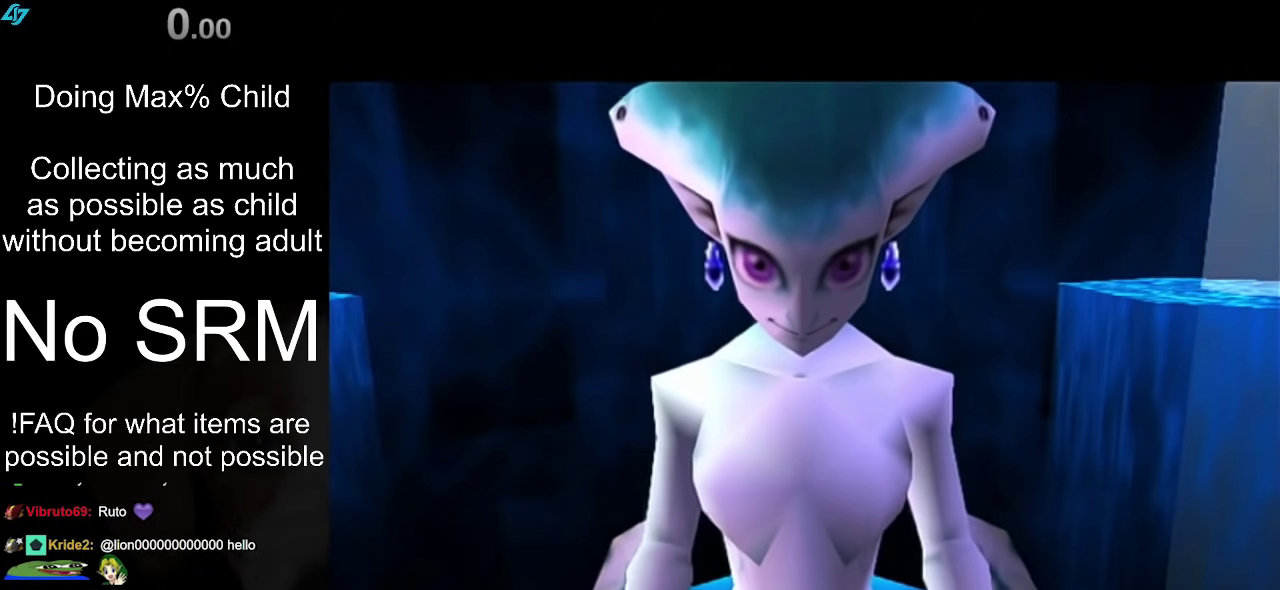
{"dt_ms": 600, "buttons": [], "left_stick": "center", "right_stick": "center", "events": []}
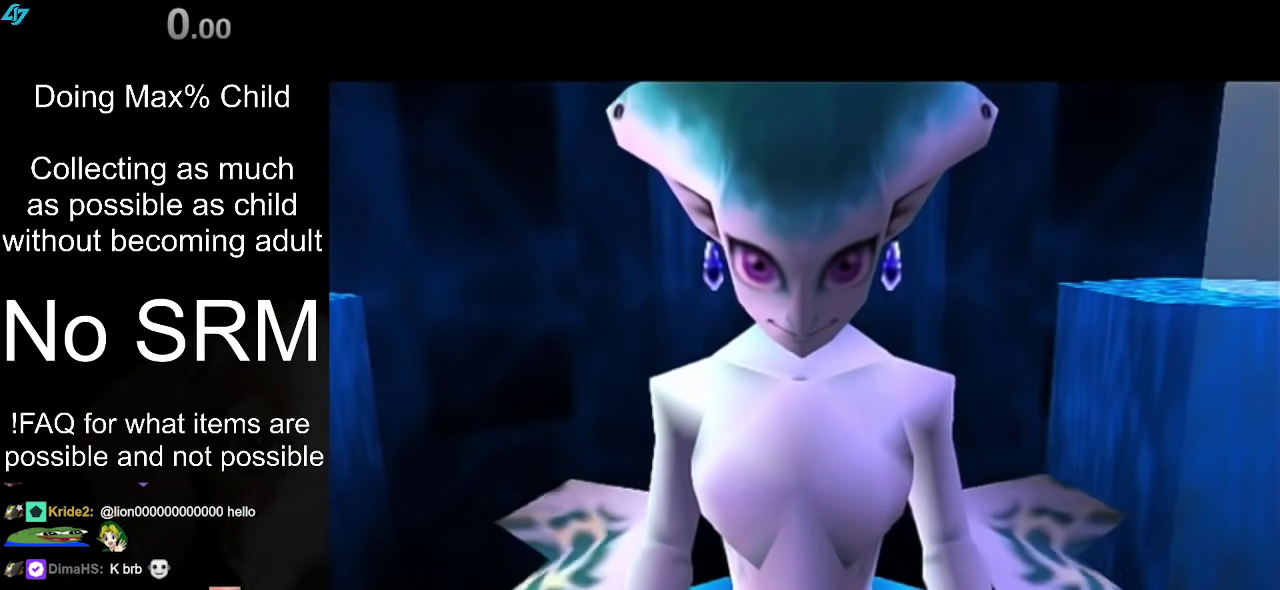
{"dt_ms": 300, "buttons": ["A"], "left_stick": "center", "right_stick": "center", "events": [[300, "A", "down"]]}
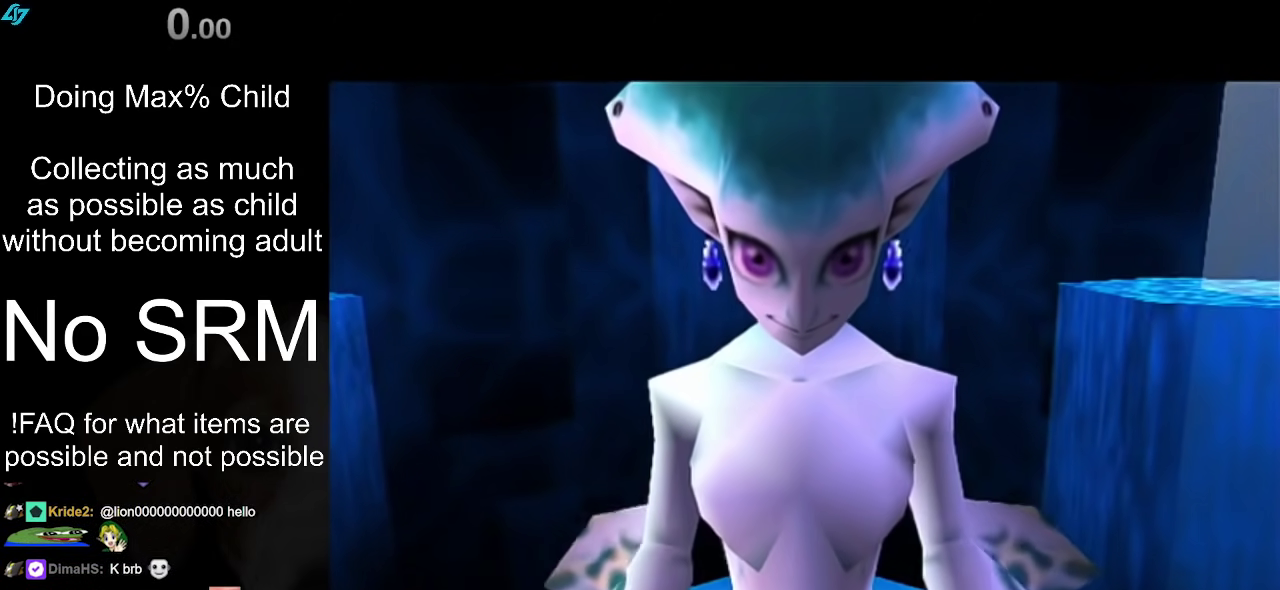
{"dt_ms": 600, "buttons": [], "left_stick": "center", "right_stick": "center", "events": [[67, "A", "up"], [233, "A", "down"], [350, "A", "up"], [450, "A", "down"], [567, "A", "up"]]}
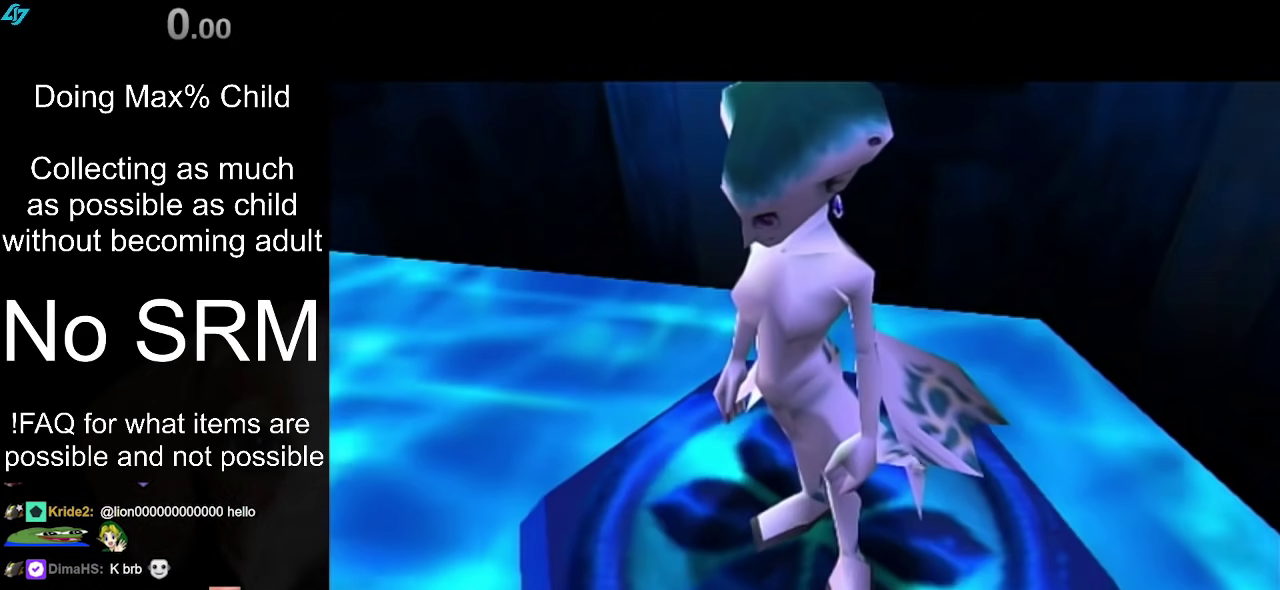
{"dt_ms": 500, "buttons": ["A"], "left_stick": "center", "right_stick": "center", "events": [[83, "A", "down"], [183, "A", "up"], [283, "A", "down"], [400, "A", "up"], [500, "A", "down"]]}
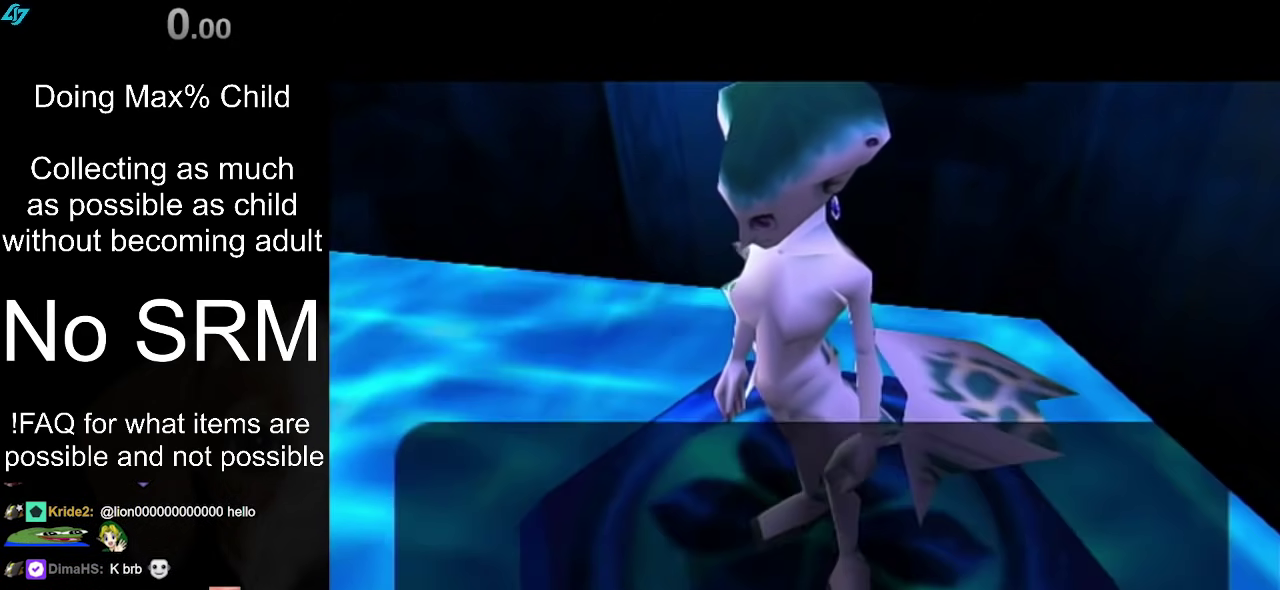
{"dt_ms": 500, "buttons": [], "left_stick": "center", "right_stick": "center", "events": [[50, "A", "up"], [217, "A", "down"], [283, "A", "up"], [383, "A", "down"], [467, "A", "up"]]}
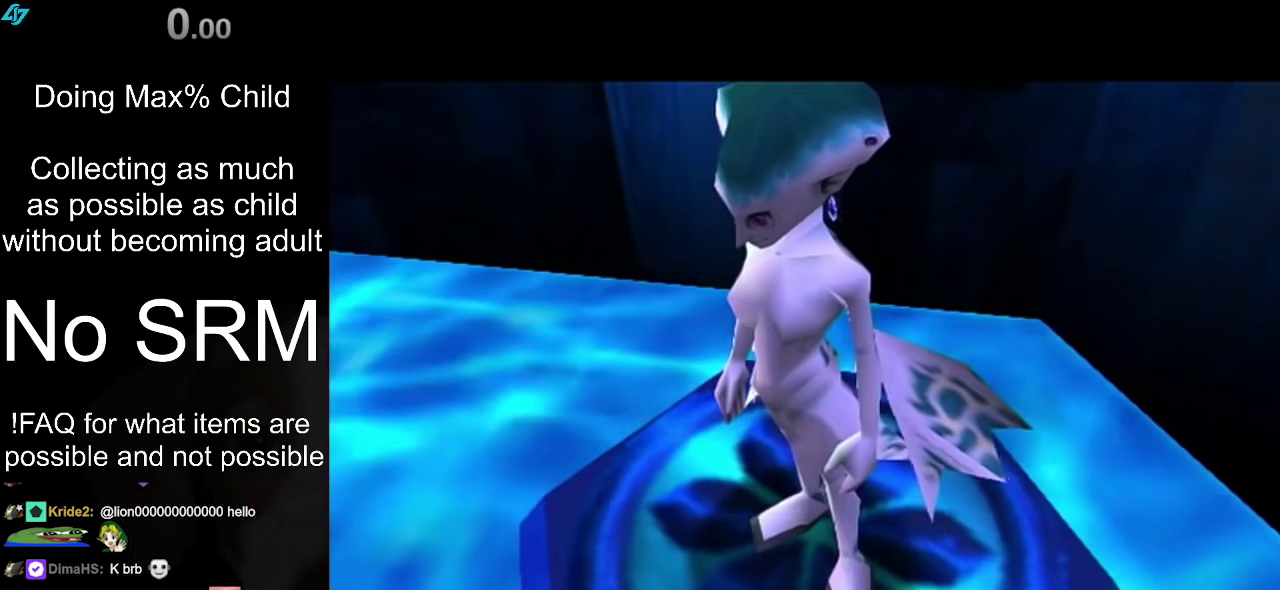
{"dt_ms": 500, "buttons": ["A"], "left_stick": "center", "right_stick": "center", "events": [[67, "A", "down"], [150, "A", "up"], [250, "A", "down"], [333, "A", "up"], [433, "A", "down"]]}
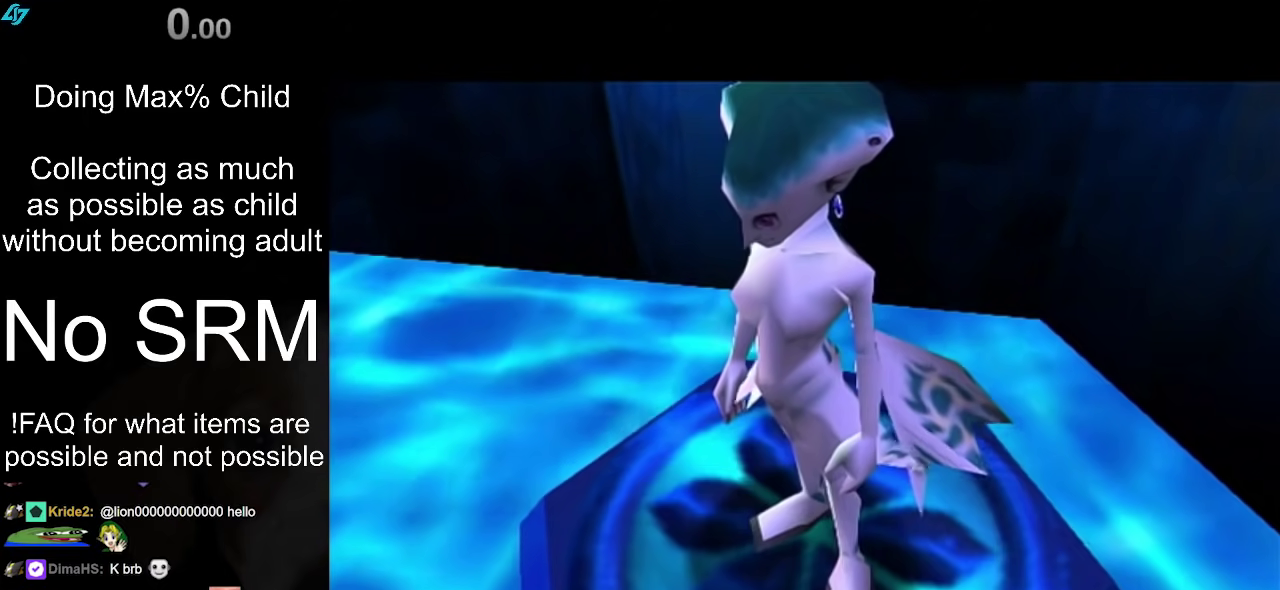
{"dt_ms": 500, "buttons": [], "left_stick": "center", "right_stick": "center", "events": [[33, "A", "up"], [150, "A", "down"], [217, "A", "up"]]}